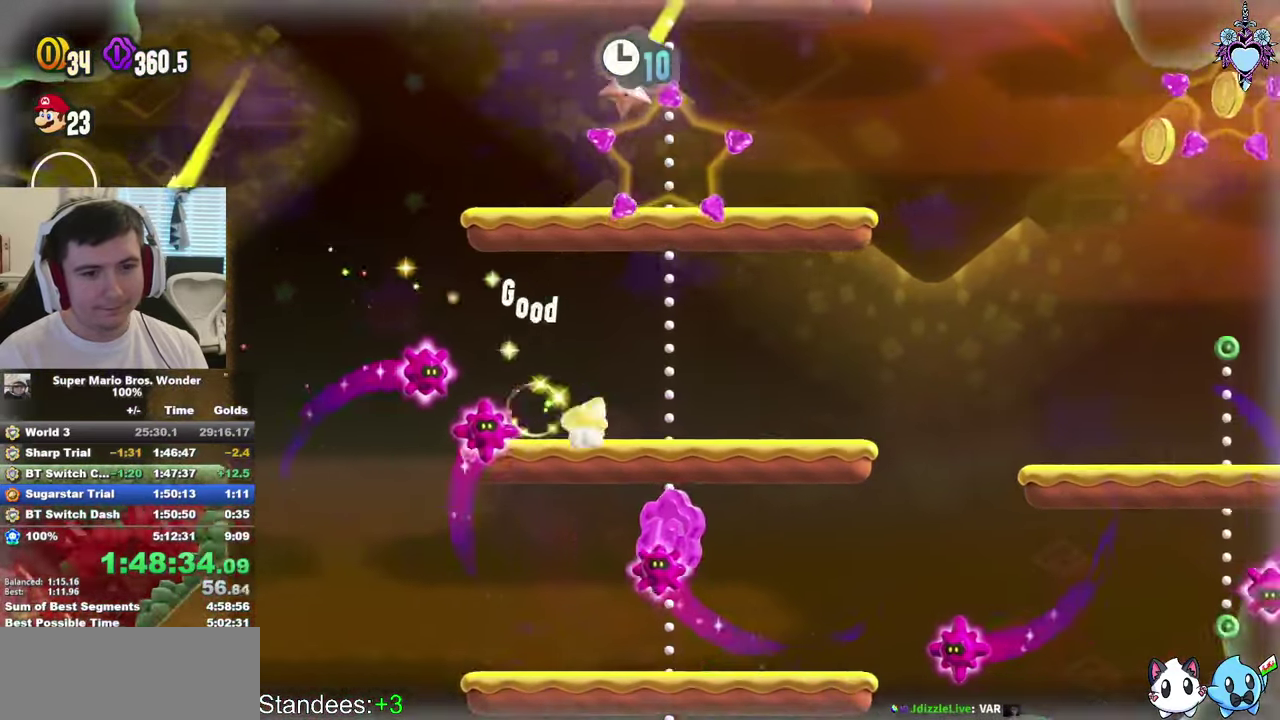
Gameplay with a controller (PlayStation layout); each line is a JSON object with the inputs held at the frame after it. "events" lists button and stick changes between this image and that frame as [ms after this image, input, new state], when the widget could be followed in between. This overlay highlights the sticks when they move; stick clicks (R3) are not distinguishable. Not read: L3 R3.
{"buttons": ["CROSS", "SQUARE"], "left_stick": "center", "right_stick": "center", "events": [[450, "CROSS", "down"]]}
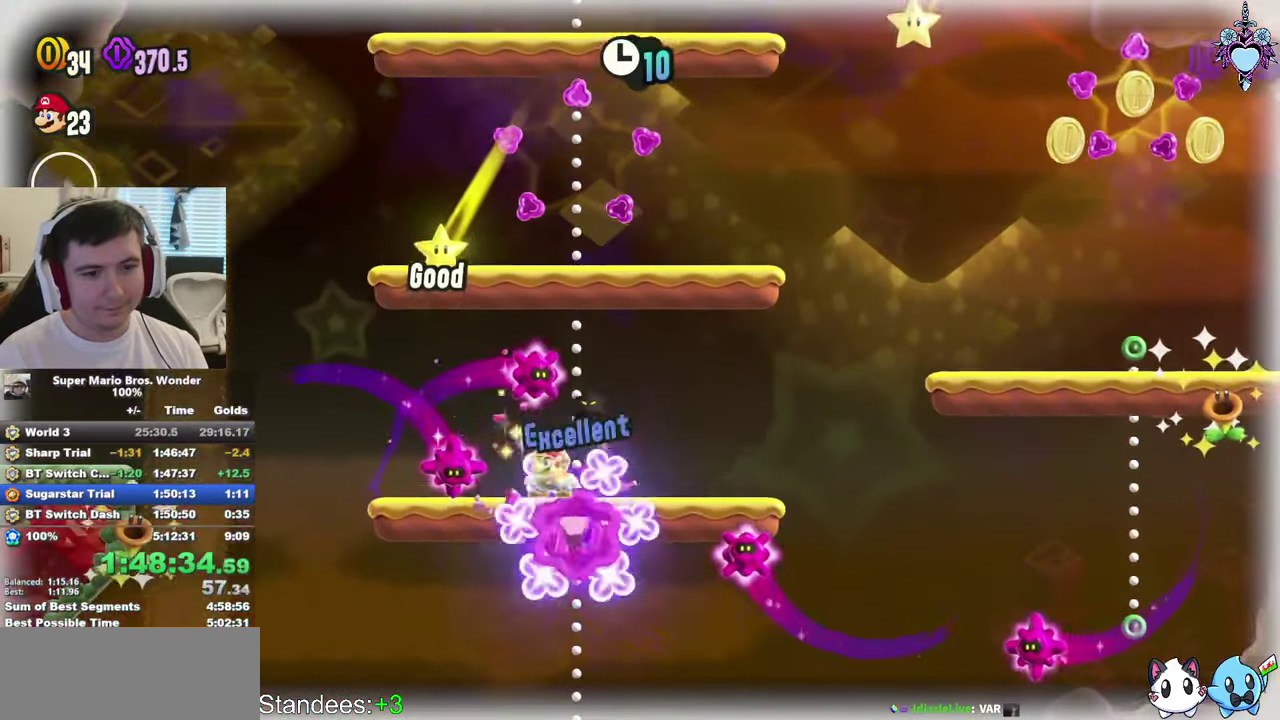
{"buttons": ["SQUARE", "DPAD_RIGHT"], "left_stick": "center", "right_stick": "center", "events": [[200, "DPAD_RIGHT", "down"], [400, "CROSS", "up"]]}
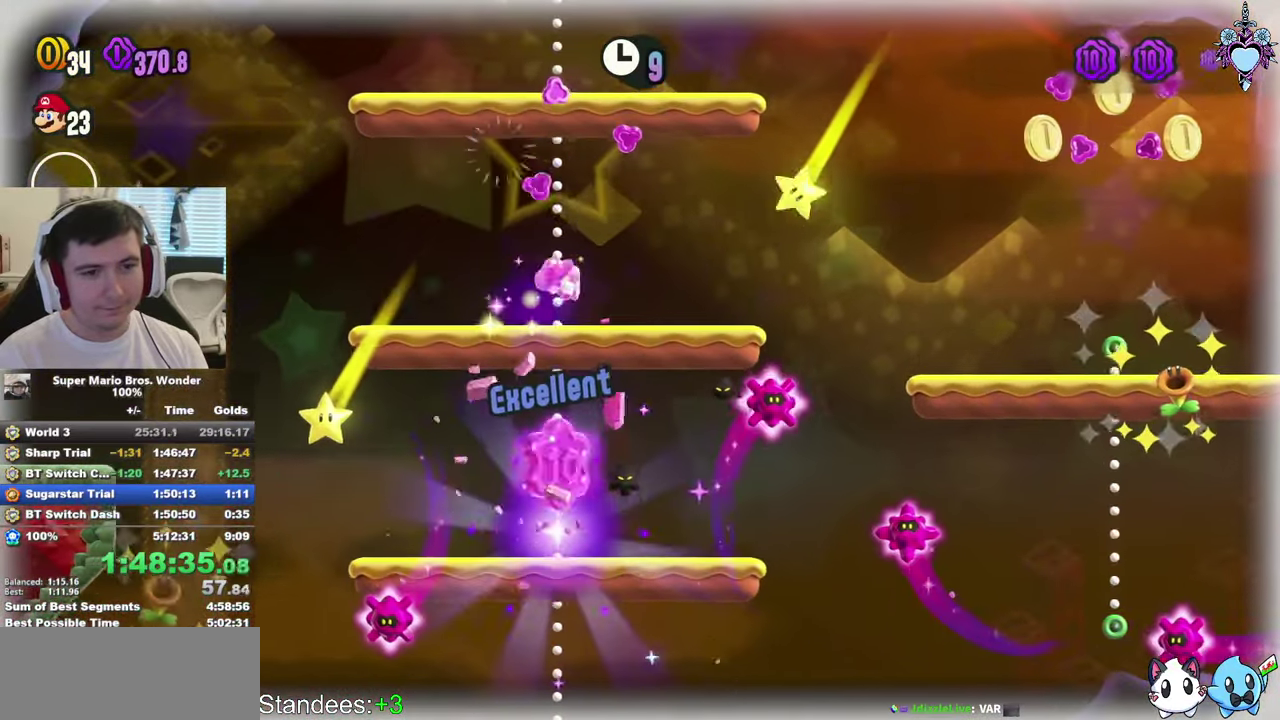
{"buttons": ["CROSS", "SQUARE", "DPAD_RIGHT"], "left_stick": "center", "right_stick": "center", "events": [[217, "CROSS", "down"]]}
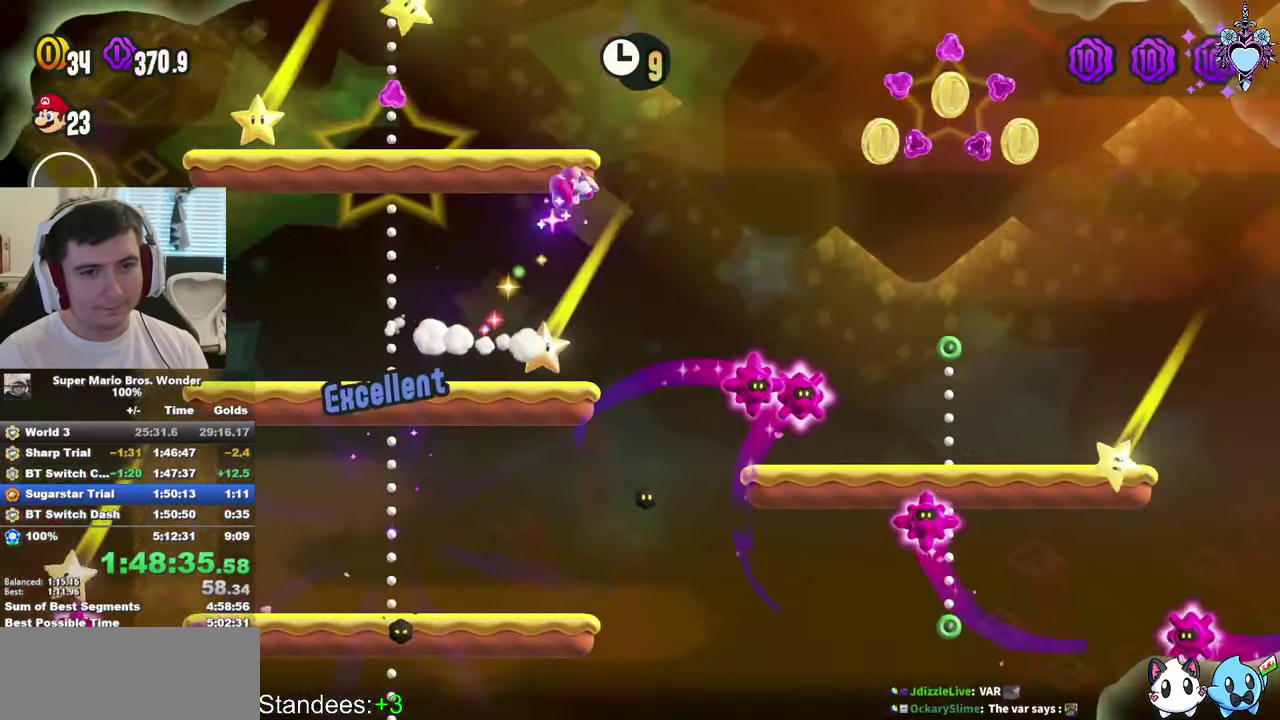
{"buttons": ["CROSS", "SQUARE", "R1", "DPAD_RIGHT"], "left_stick": "center", "right_stick": "center", "events": [[333, "R1", "down"]]}
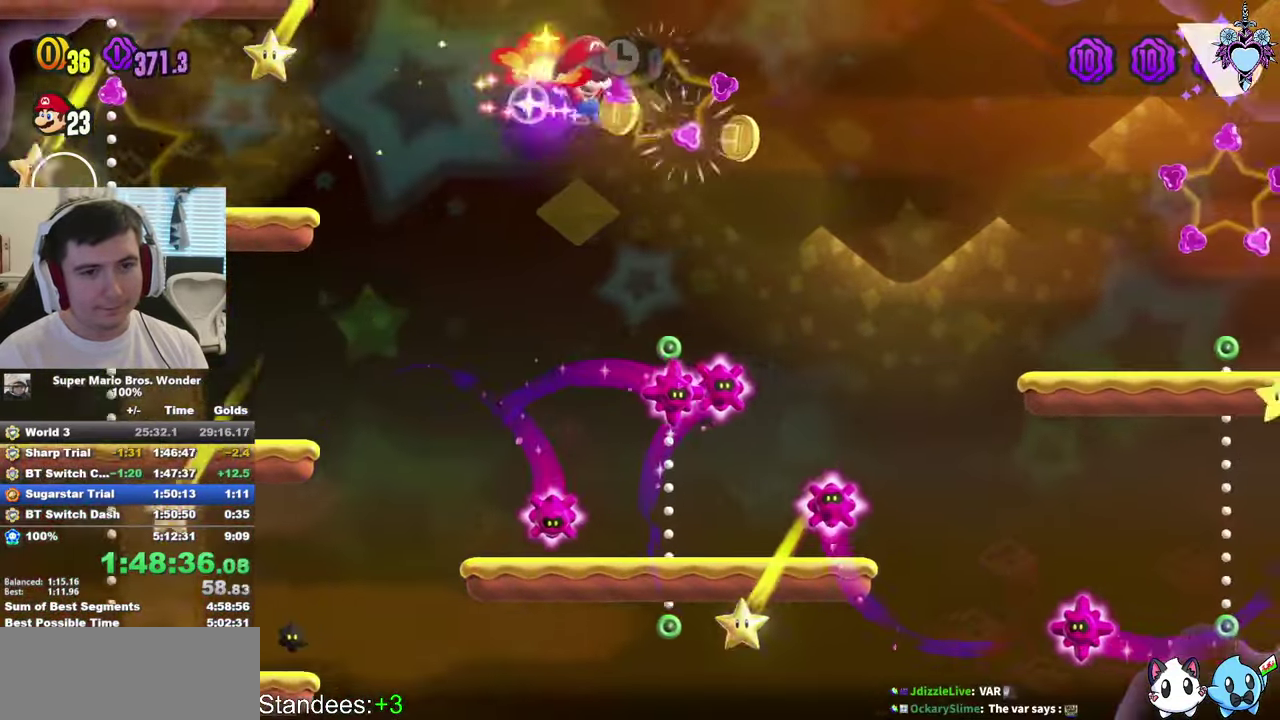
{"buttons": ["SQUARE", "DPAD_RIGHT"], "left_stick": "center", "right_stick": "center", "events": [[433, "R1", "up"], [467, "CROSS", "up"]]}
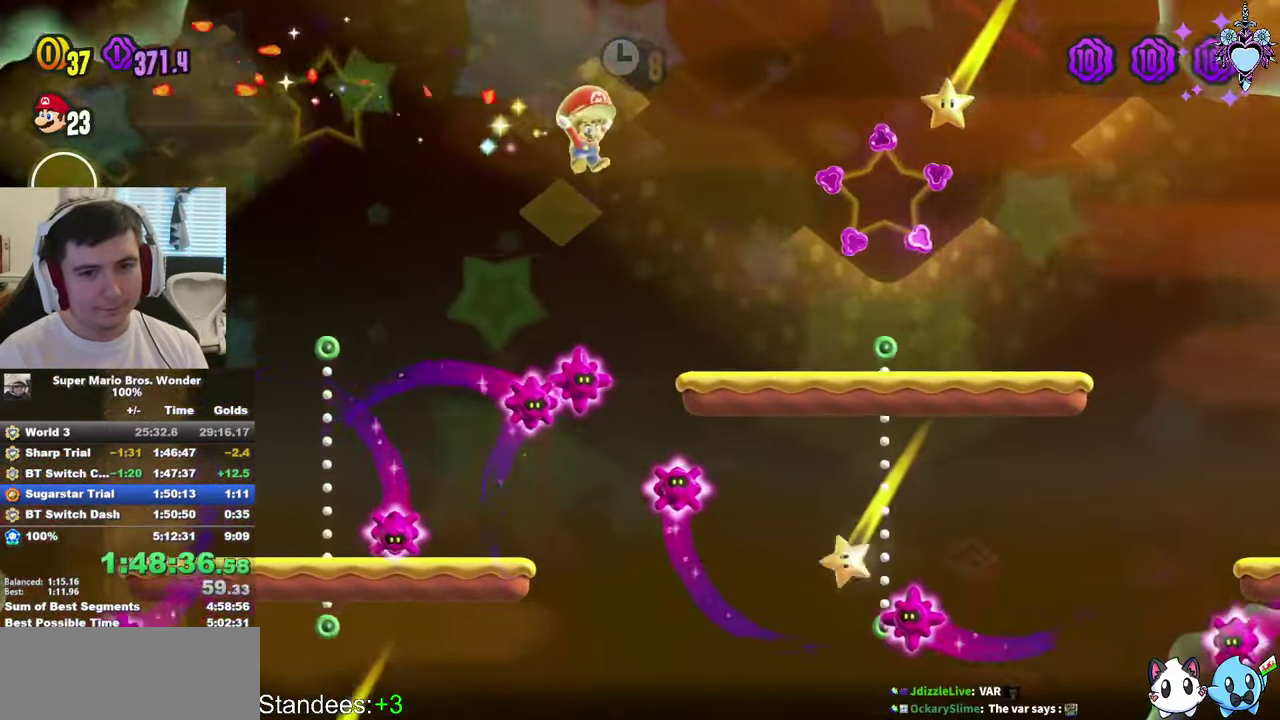
{"buttons": ["CROSS", "SQUARE", "DPAD_RIGHT"], "left_stick": "center", "right_stick": "center", "events": [[467, "CROSS", "down"]]}
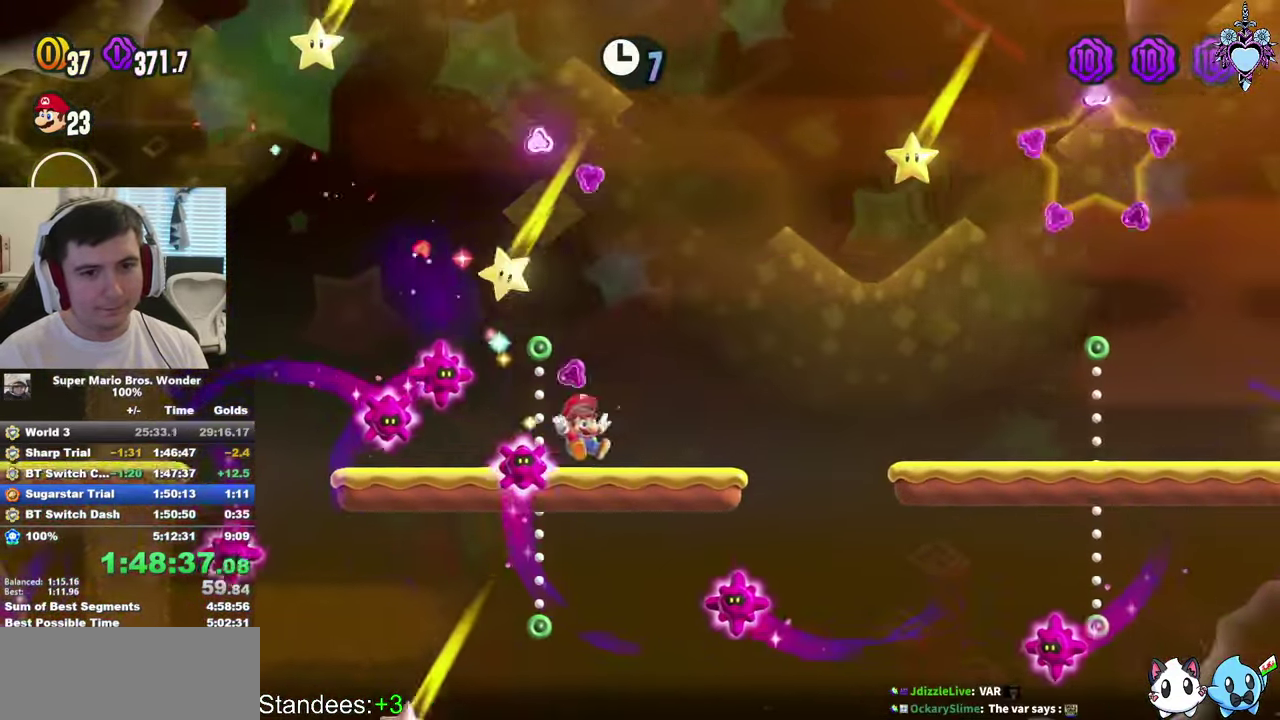
{"buttons": ["CROSS", "SQUARE", "DPAD_RIGHT"], "left_stick": "center", "right_stick": "center", "events": []}
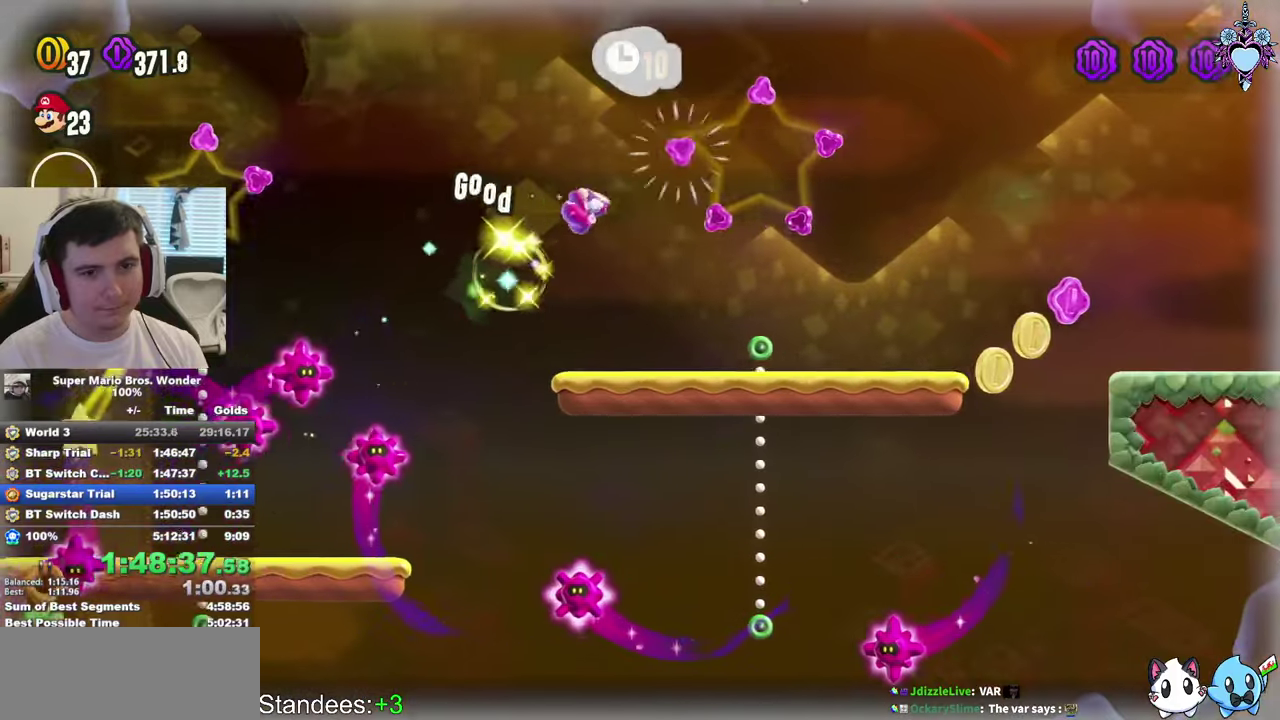
{"buttons": ["CROSS", "SQUARE", "DPAD_RIGHT"], "left_stick": "center", "right_stick": "center", "events": [[17, "CROSS", "up"], [417, "CROSS", "down"]]}
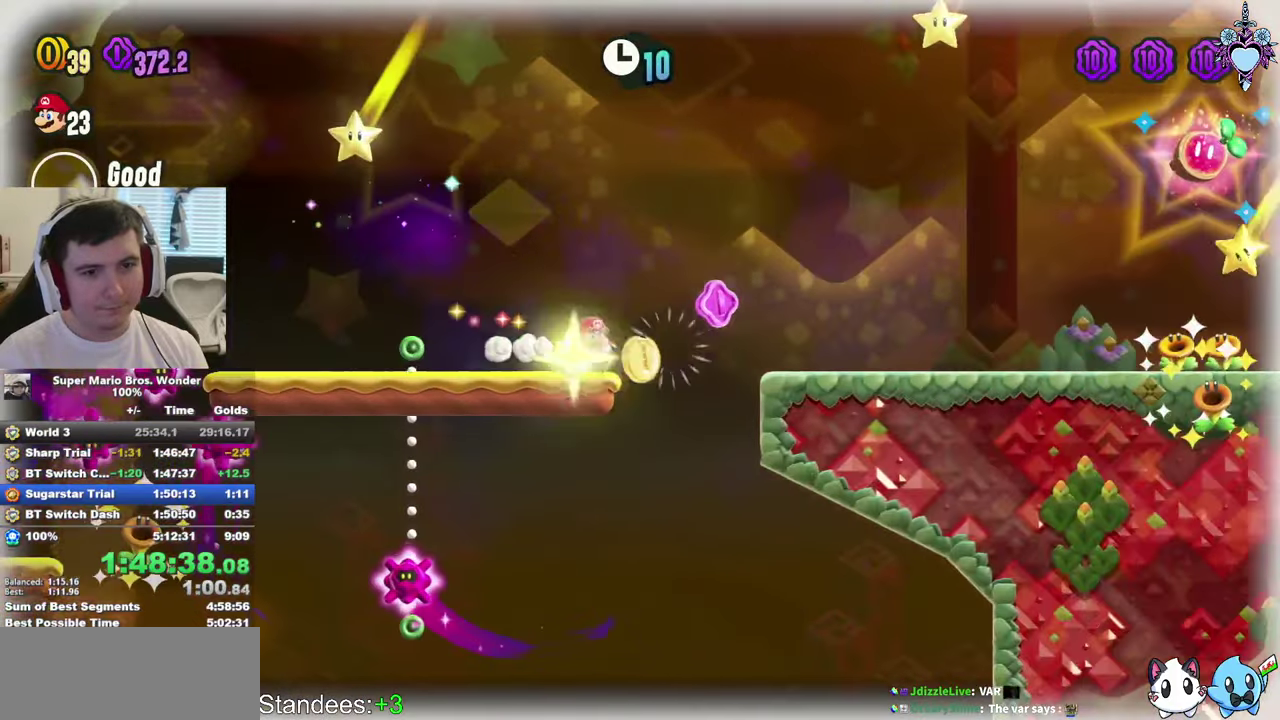
{"buttons": ["CROSS", "SQUARE", "DPAD_RIGHT"], "left_stick": "center", "right_stick": "center", "events": []}
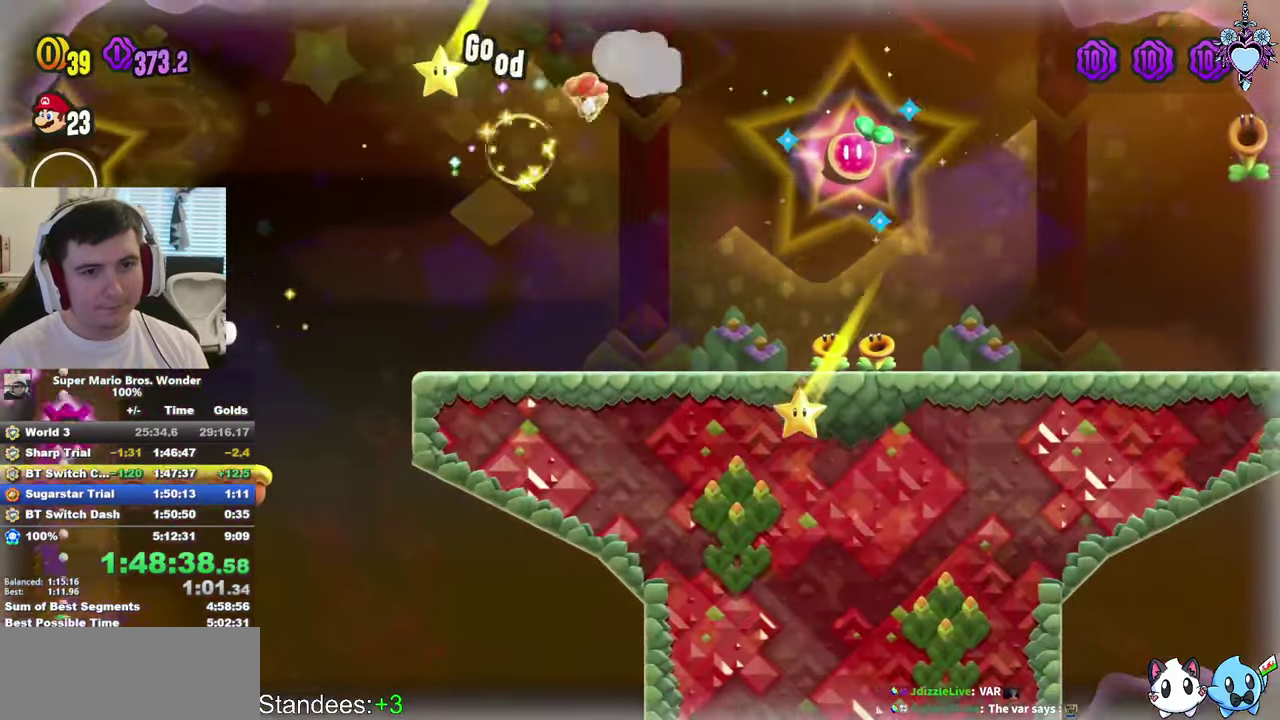
{"buttons": ["SQUARE", "DPAD_RIGHT"], "left_stick": "center", "right_stick": "center", "events": [[167, "R1", "down"], [284, "R1", "up"], [384, "CROSS", "up"]]}
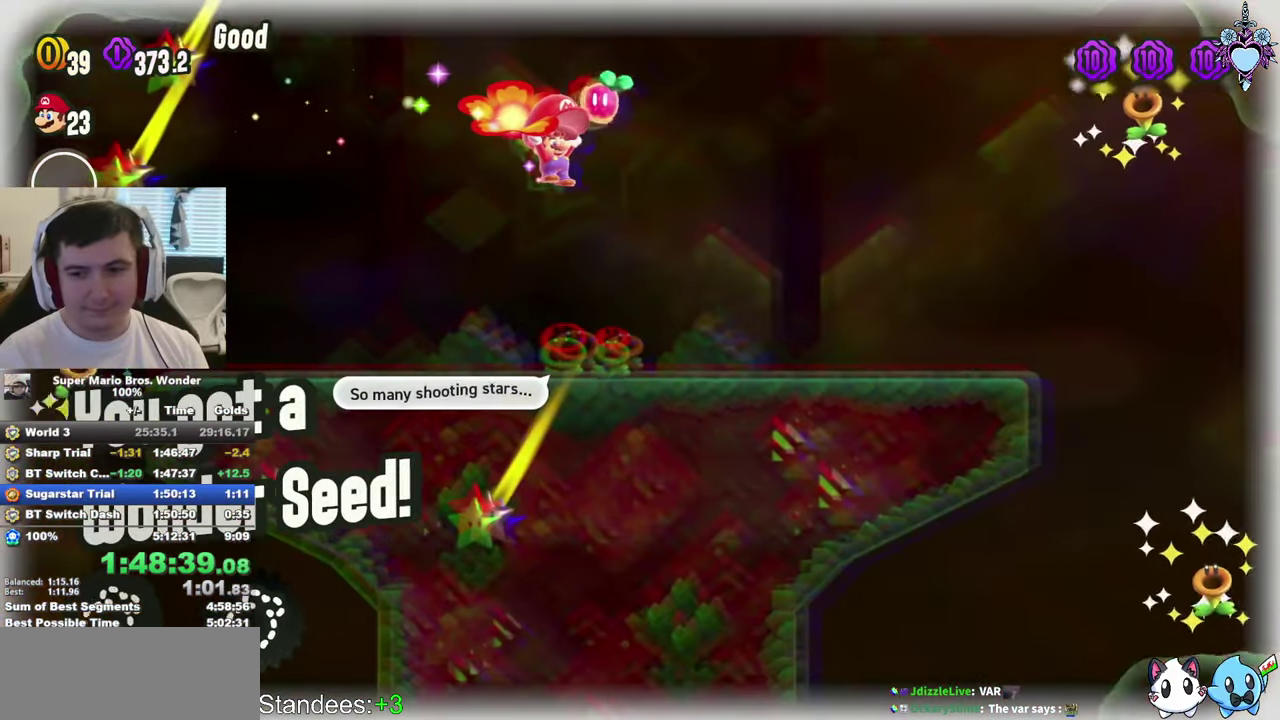
{"buttons": ["SQUARE", "DPAD_RIGHT"], "left_stick": "center", "right_stick": "center", "events": []}
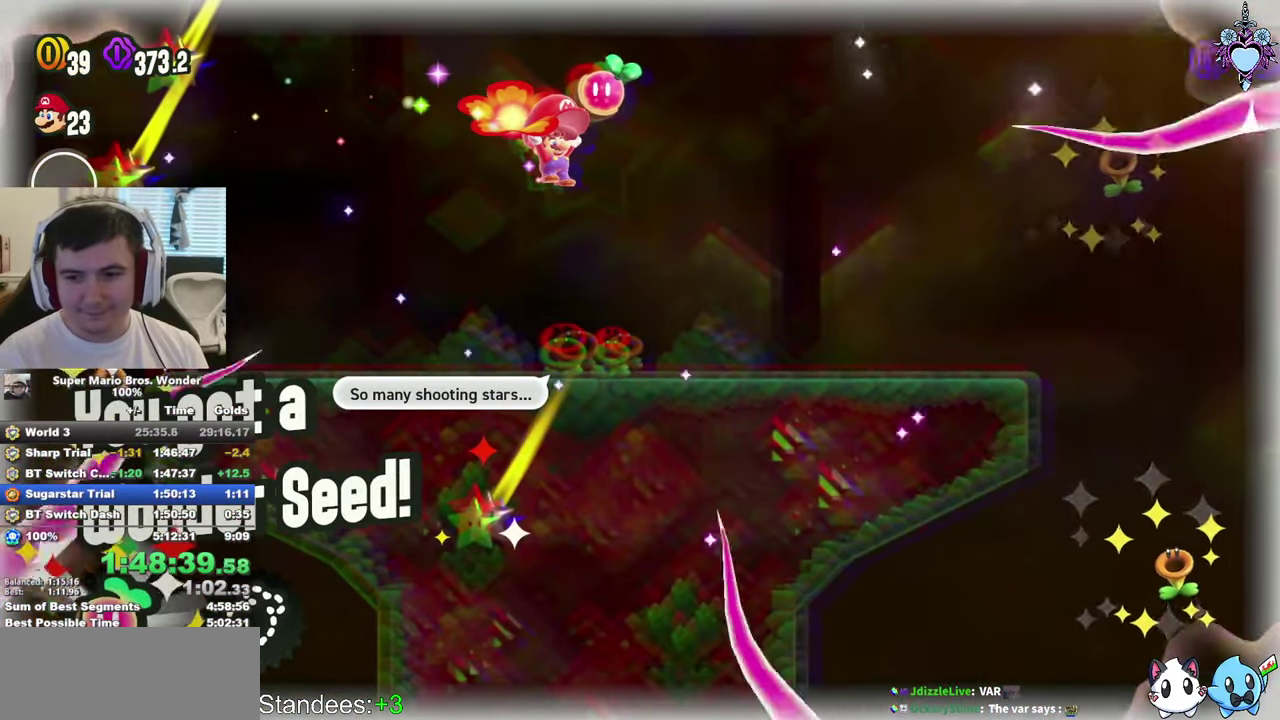
{"buttons": ["SQUARE", "DPAD_RIGHT"], "left_stick": "center", "right_stick": "center", "events": []}
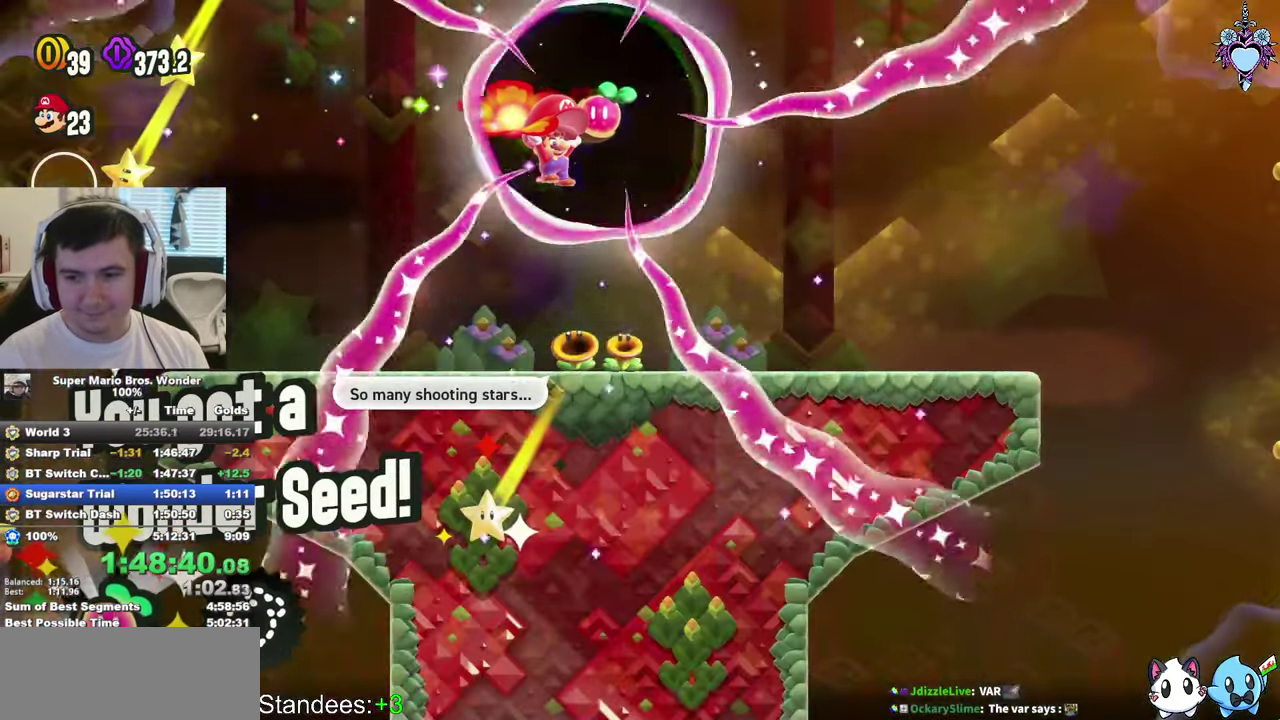
{"buttons": ["SQUARE", "DPAD_RIGHT"], "left_stick": "center", "right_stick": "center", "events": []}
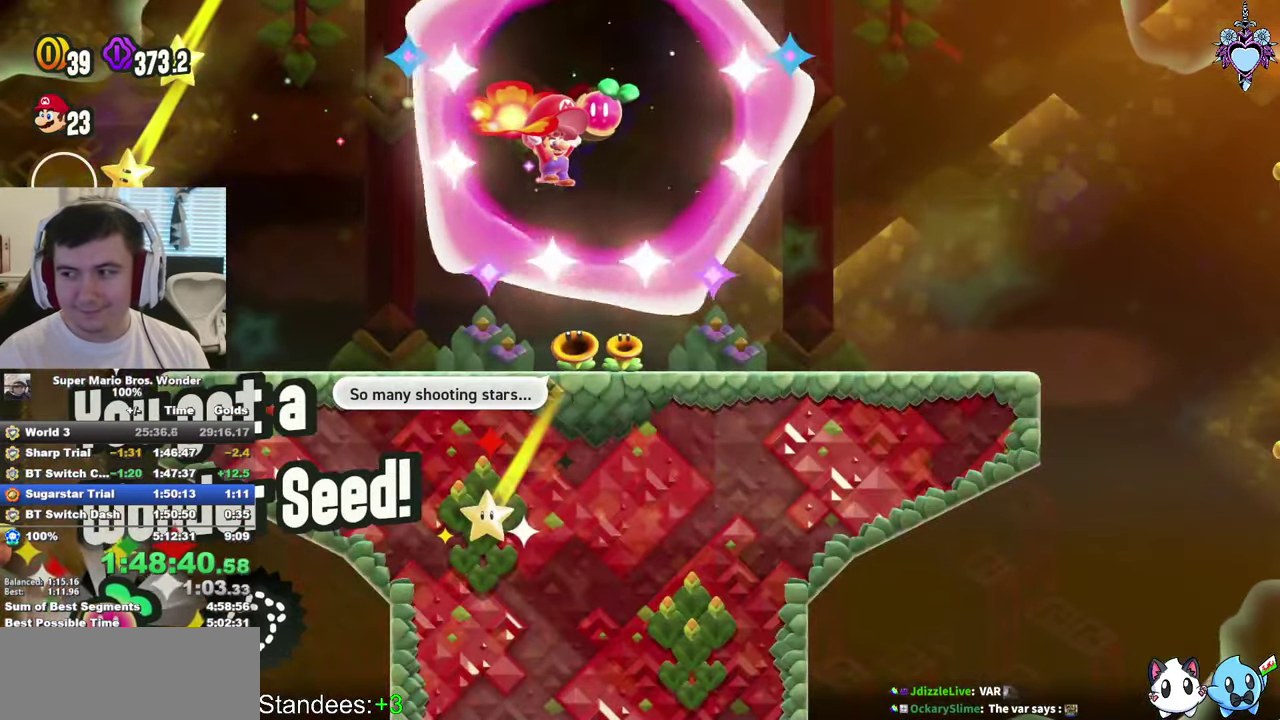
{"buttons": ["SQUARE", "DPAD_RIGHT"], "left_stick": "center", "right_stick": "center", "events": []}
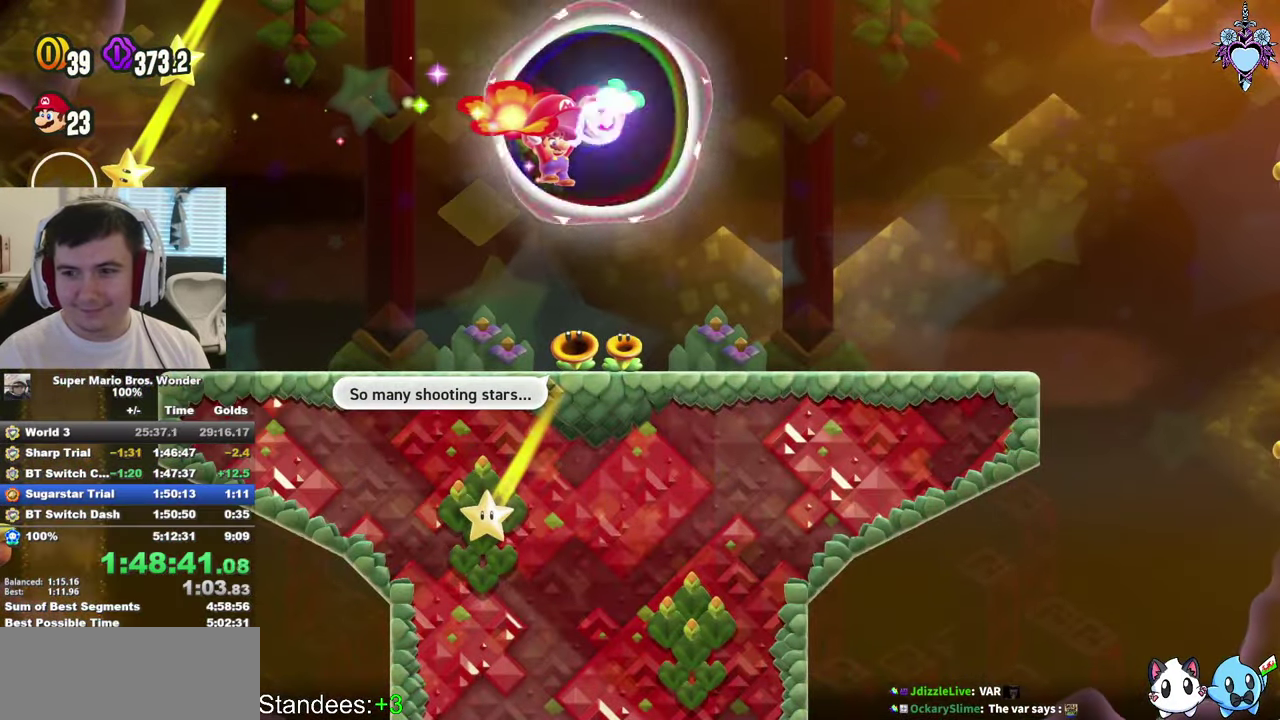
{"buttons": ["SQUARE", "DPAD_RIGHT"], "left_stick": "center", "right_stick": "center", "events": []}
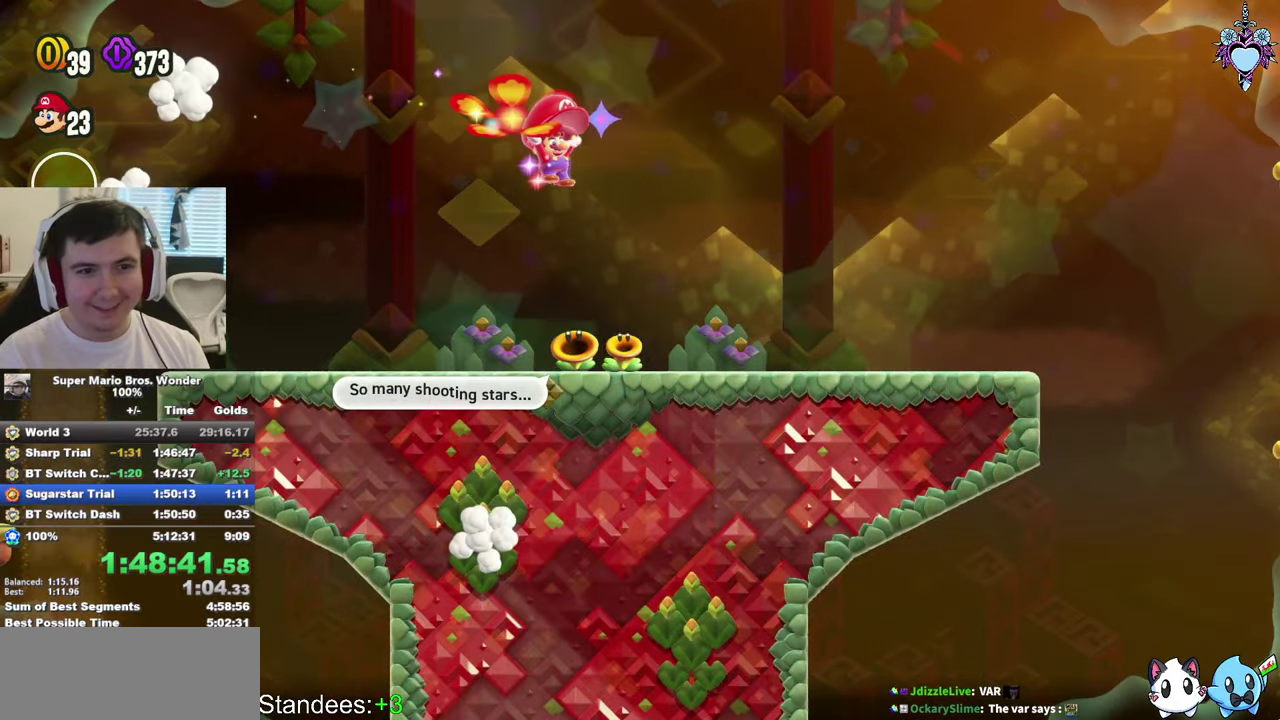
{"buttons": ["SQUARE", "DPAD_RIGHT"], "left_stick": "center", "right_stick": "center", "events": []}
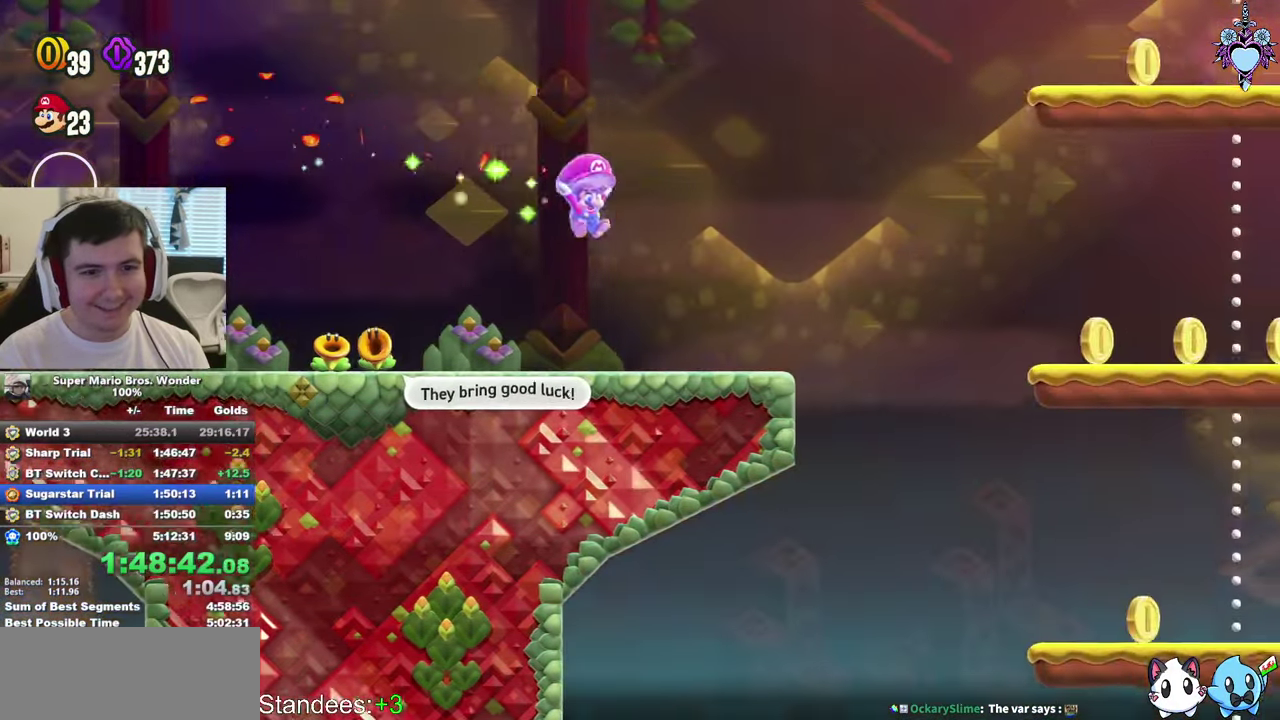
{"buttons": ["CROSS", "SQUARE", "DPAD_RIGHT"], "left_stick": "center", "right_stick": "center", "events": [[266, "CROSS", "down"]]}
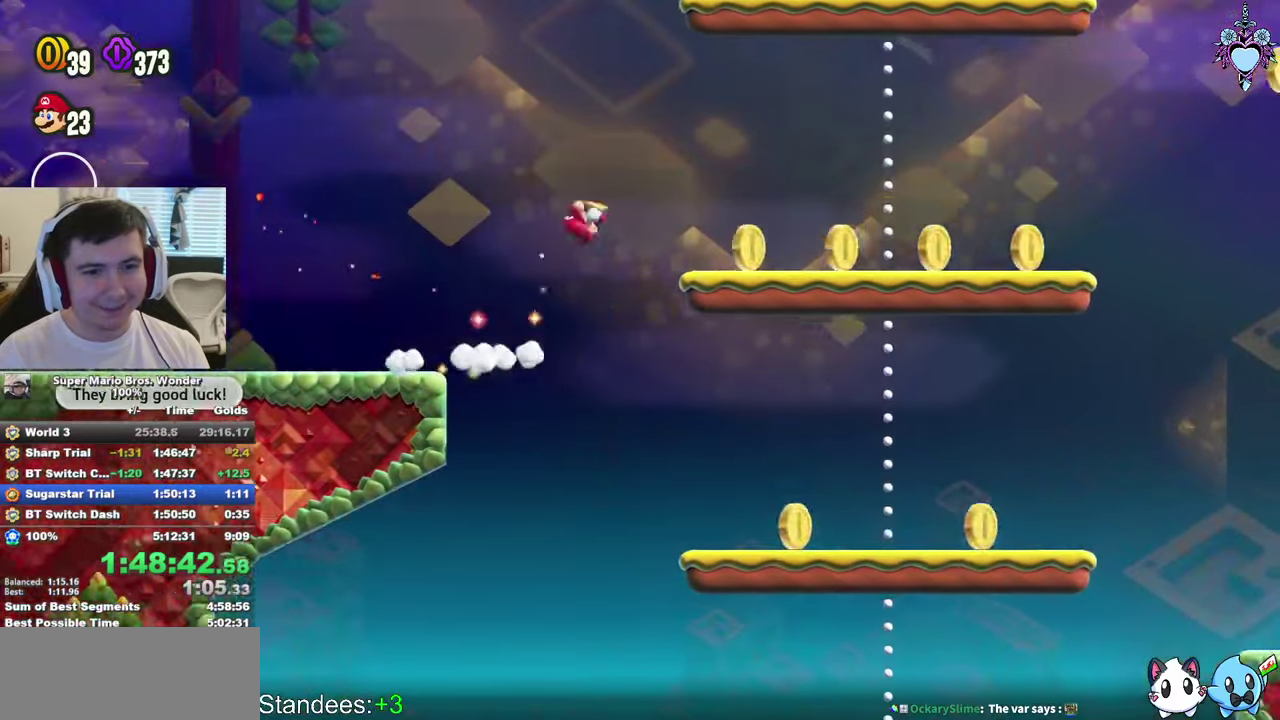
{"buttons": ["CROSS", "SQUARE", "DPAD_RIGHT"], "left_stick": "center", "right_stick": "center", "events": [[83, "CROSS", "up"], [416, "CROSS", "down"]]}
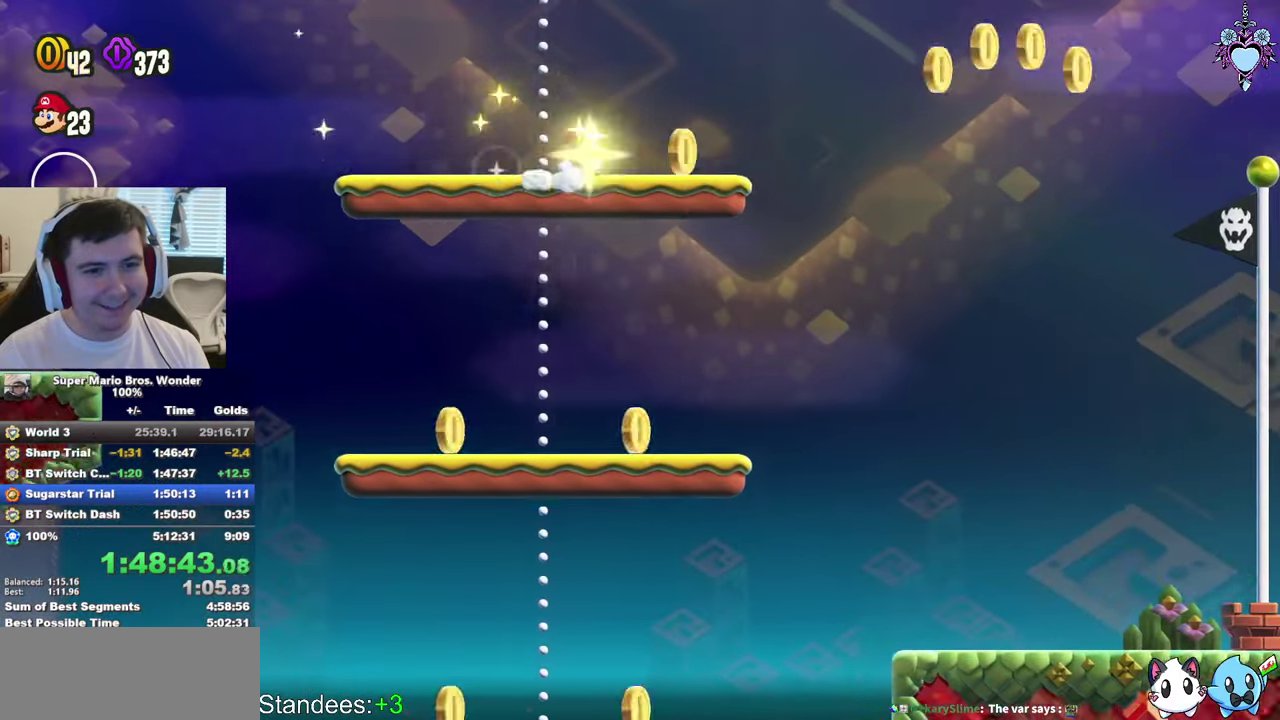
{"buttons": ["CROSS", "SQUARE", "DPAD_RIGHT"], "left_stick": "center", "right_stick": "center", "events": []}
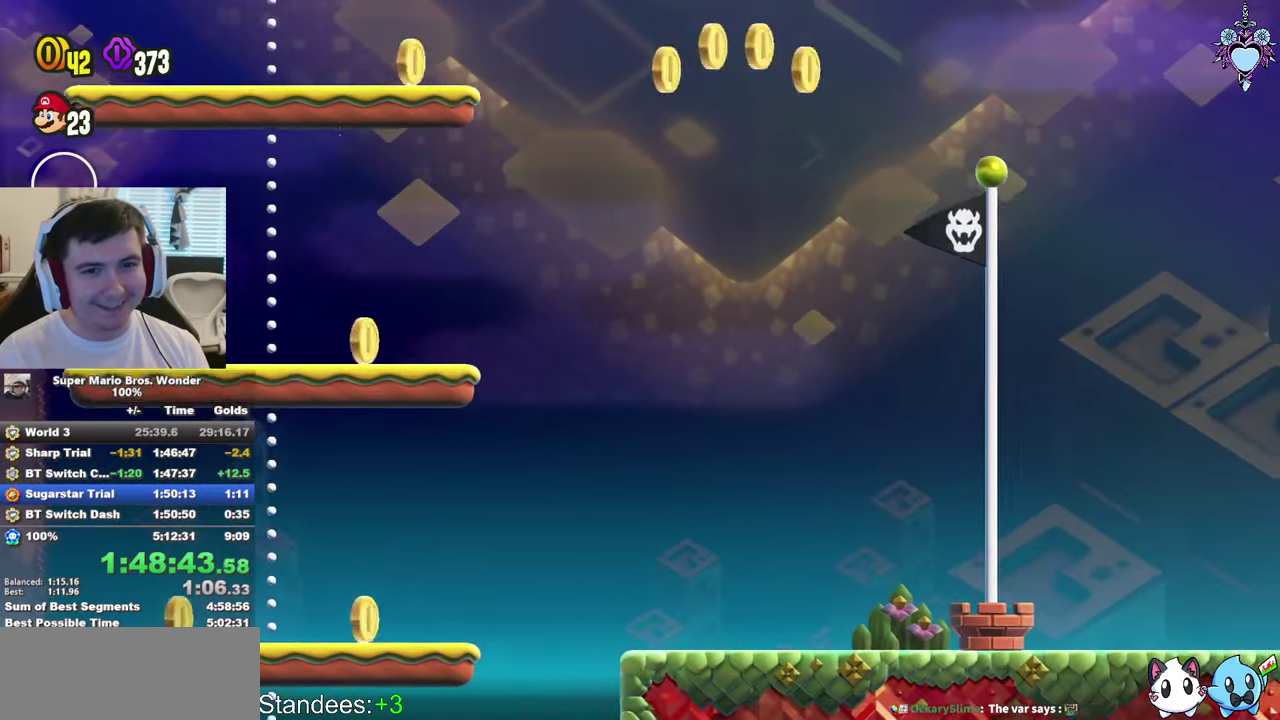
{"buttons": ["CROSS", "SQUARE", "R1", "DPAD_RIGHT"], "left_stick": "center", "right_stick": "center", "events": [[416, "R1", "down"]]}
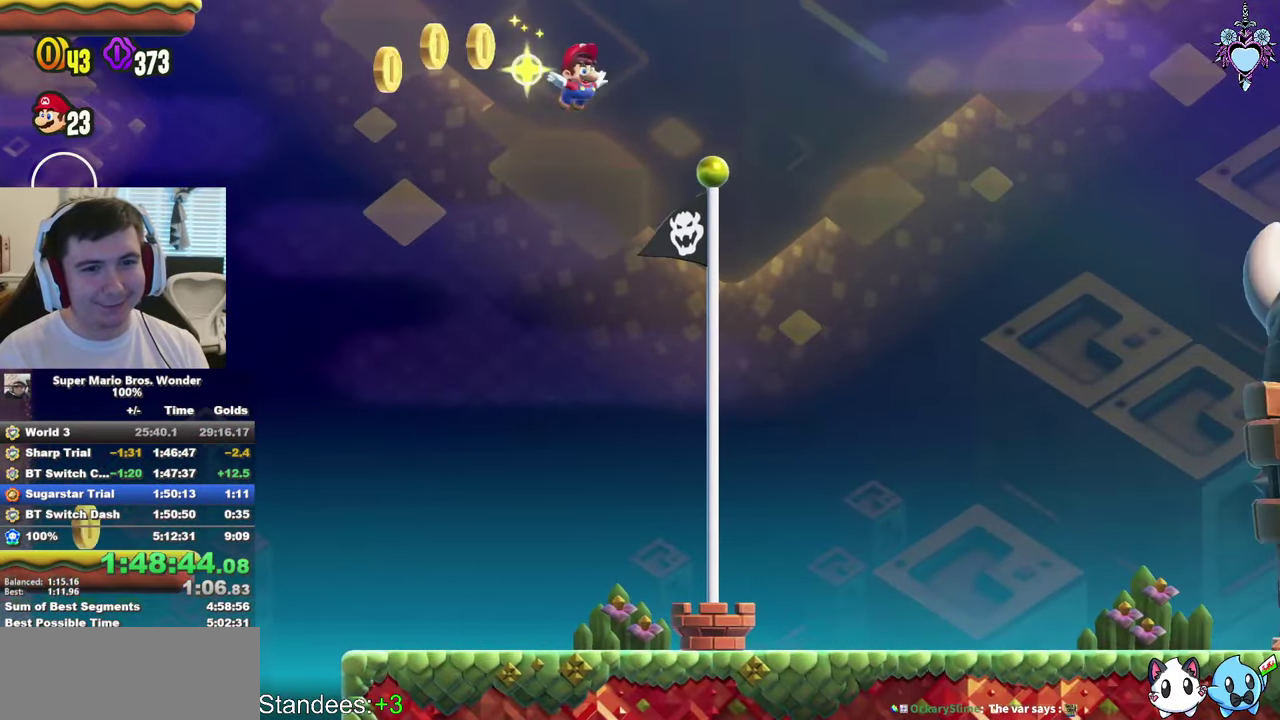
{"buttons": [], "left_stick": "center", "right_stick": "center", "events": [[100, "R1", "up"], [133, "CROSS", "up"], [233, "DPAD_RIGHT", "up"], [316, "SQUARE", "up"]]}
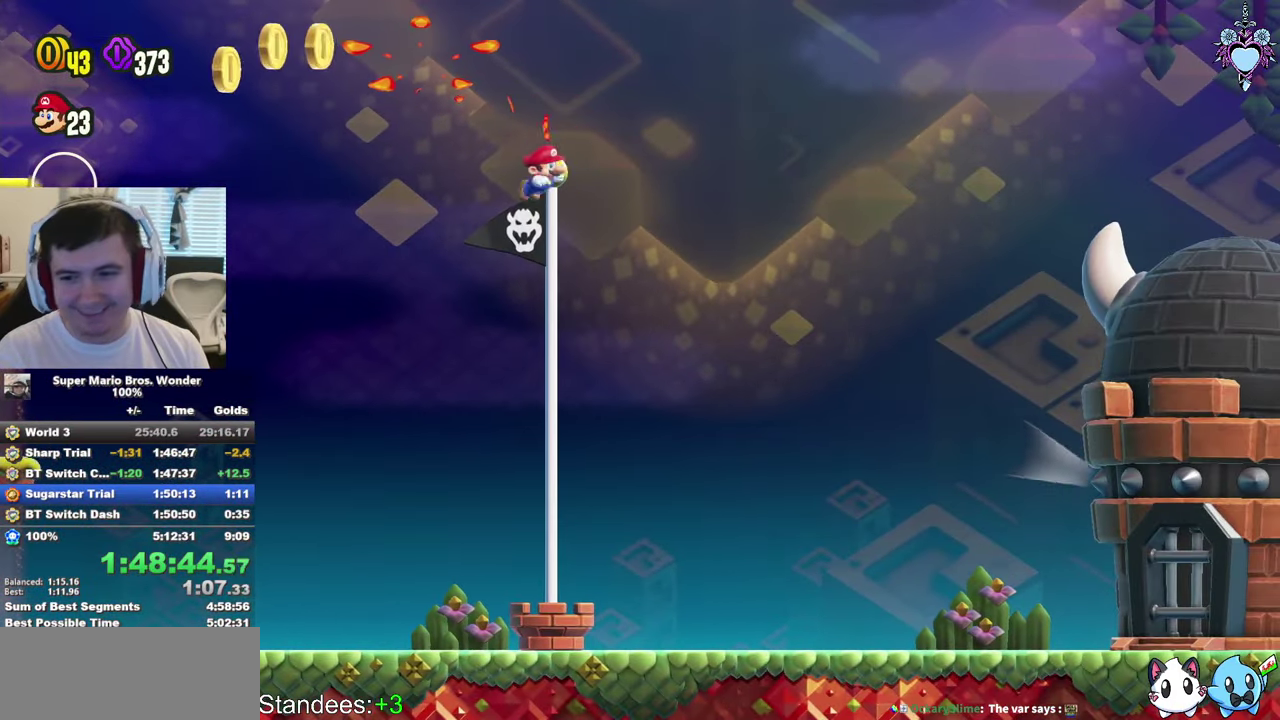
{"buttons": [], "left_stick": "center", "right_stick": "center", "events": [[50, "R1", "down"], [183, "R1", "up"]]}
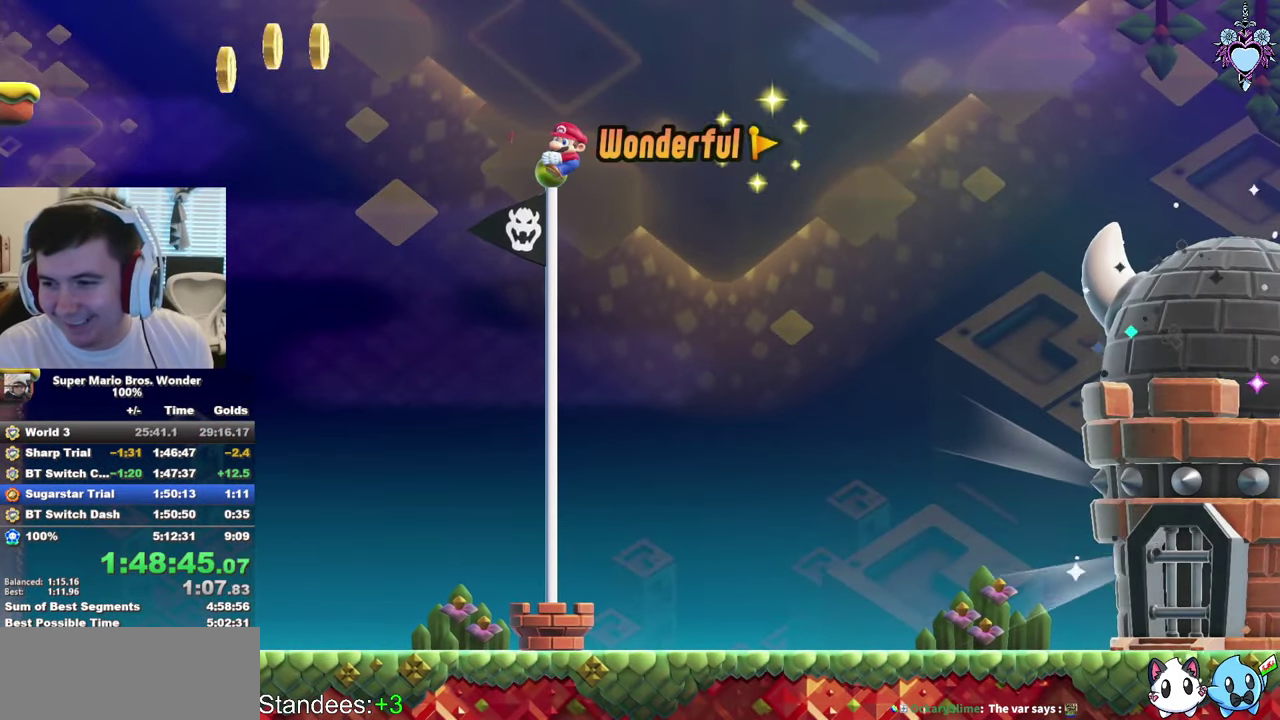
{"buttons": [], "left_stick": "center", "right_stick": "center", "events": []}
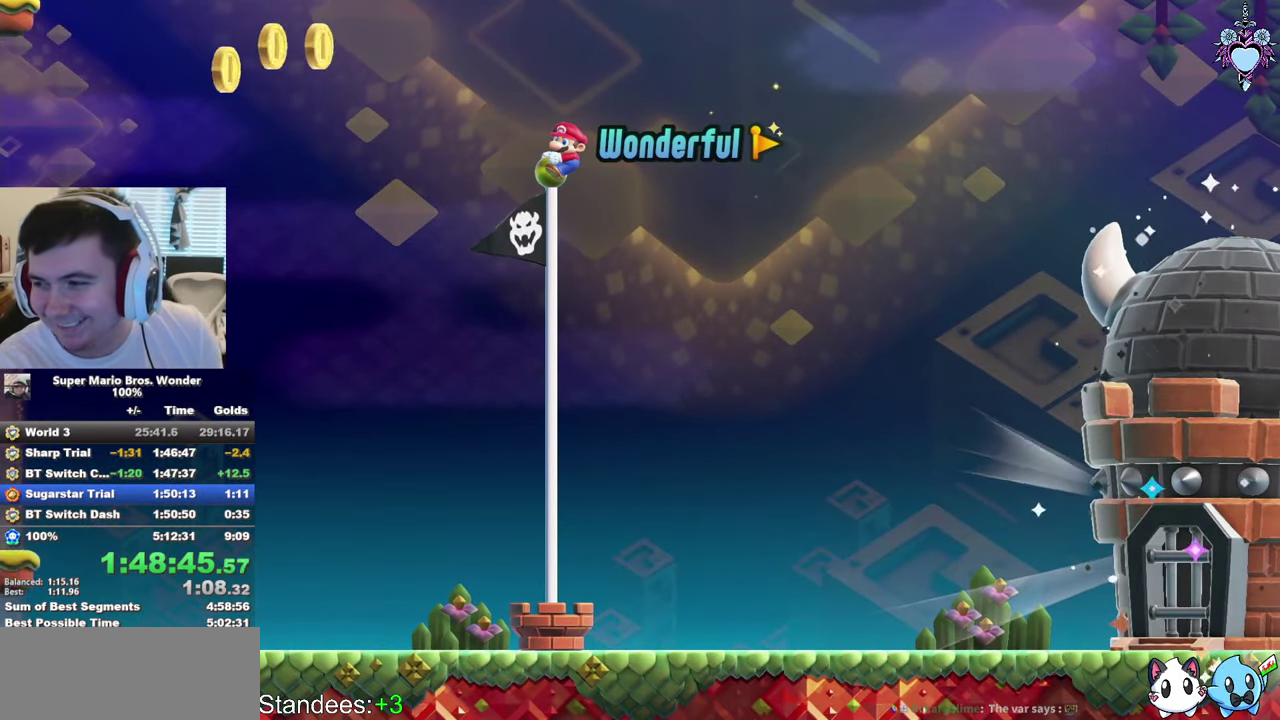
{"buttons": [], "left_stick": "center", "right_stick": "center", "events": []}
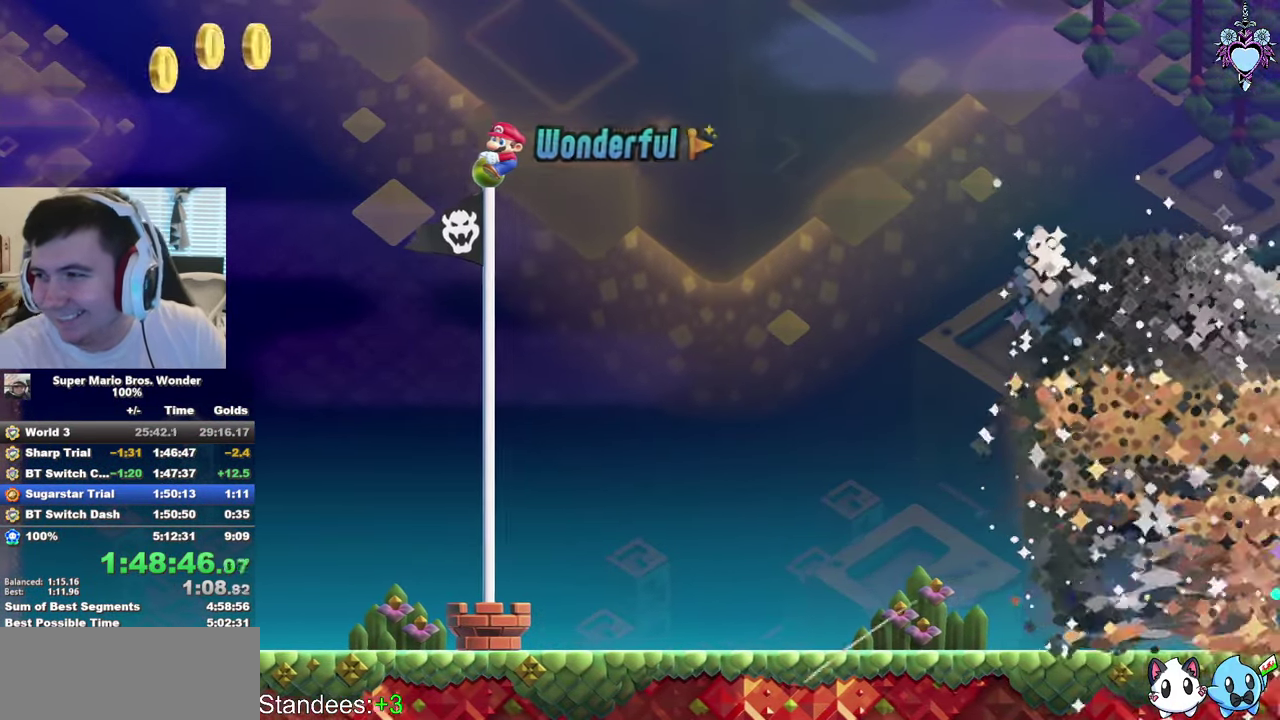
{"buttons": [], "left_stick": "center", "right_stick": "center", "events": []}
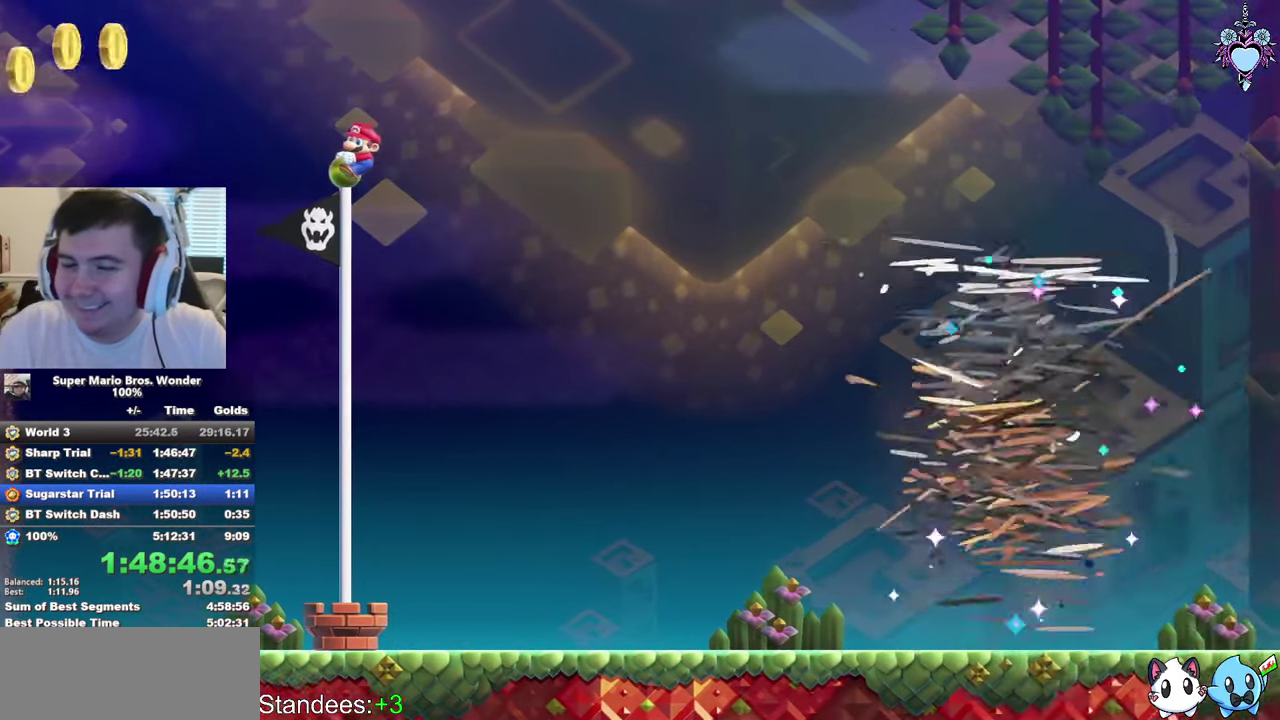
{"buttons": ["L2", "R2"], "left_stick": "center", "right_stick": "center", "events": [[433, "L2", "down"], [433, "R1", "down"], [450, "R2", "down"], [483, "R1", "up"]]}
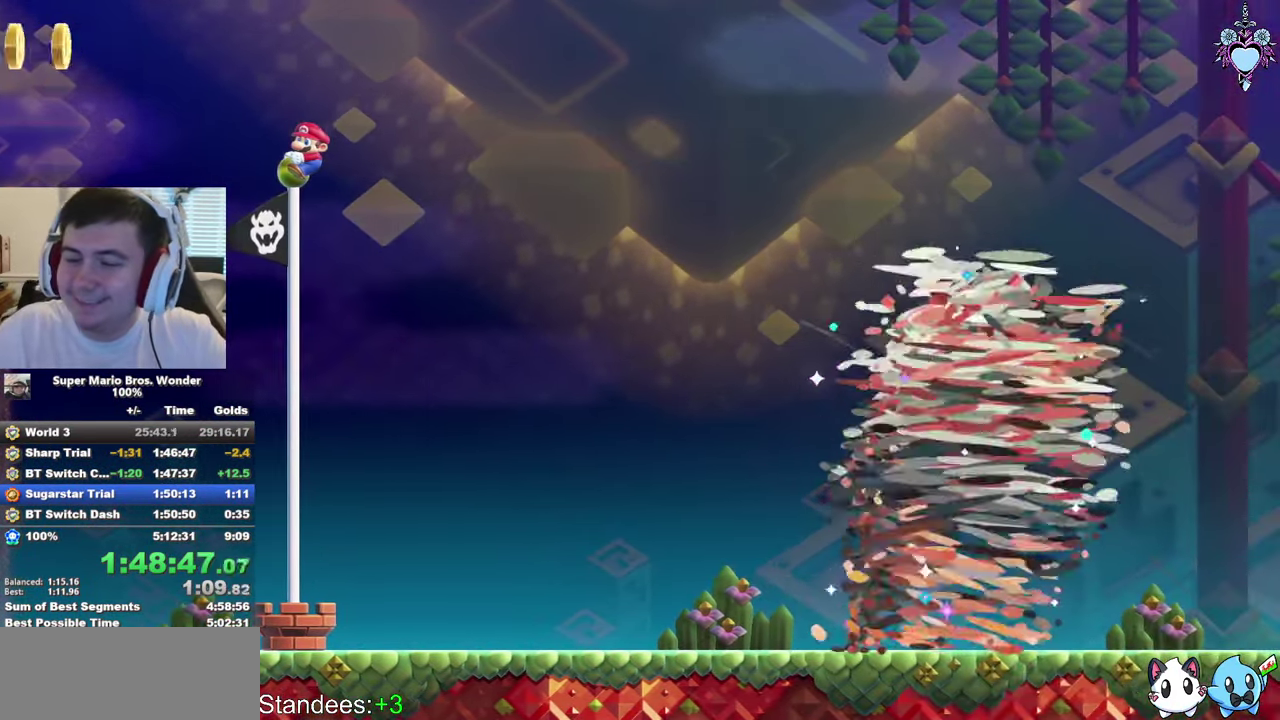
{"buttons": [], "left_stick": "center", "right_stick": "center", "events": [[66, "L2", "up"], [333, "R2", "up"]]}